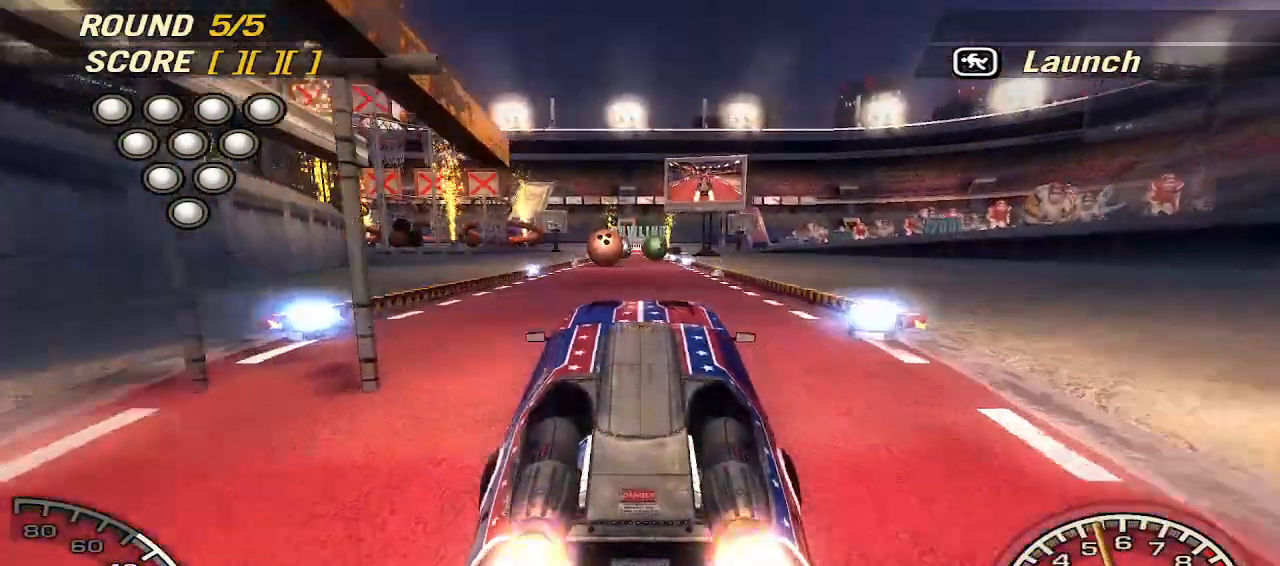
Gameplay with keyboard; each line is a JSON object with the keys held at the frame after it. "events" lists presses ("down") and releases ("up") of "a", "d", "down", "left", "right", "s", "space", "up" and "w" between this image and that frame as [ms after this image, input, new state], when the widget could be followed in between. No other keys are recorded. Mouse input is not recorded.
{"keys": ["w"], "events": []}
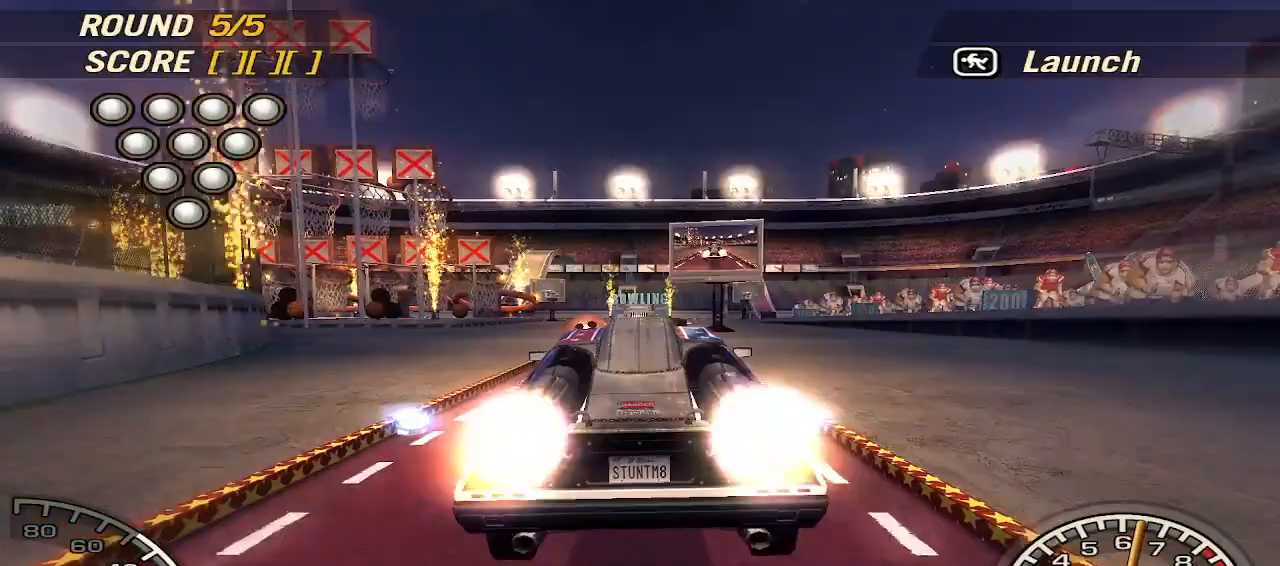
{"keys": ["w"], "events": []}
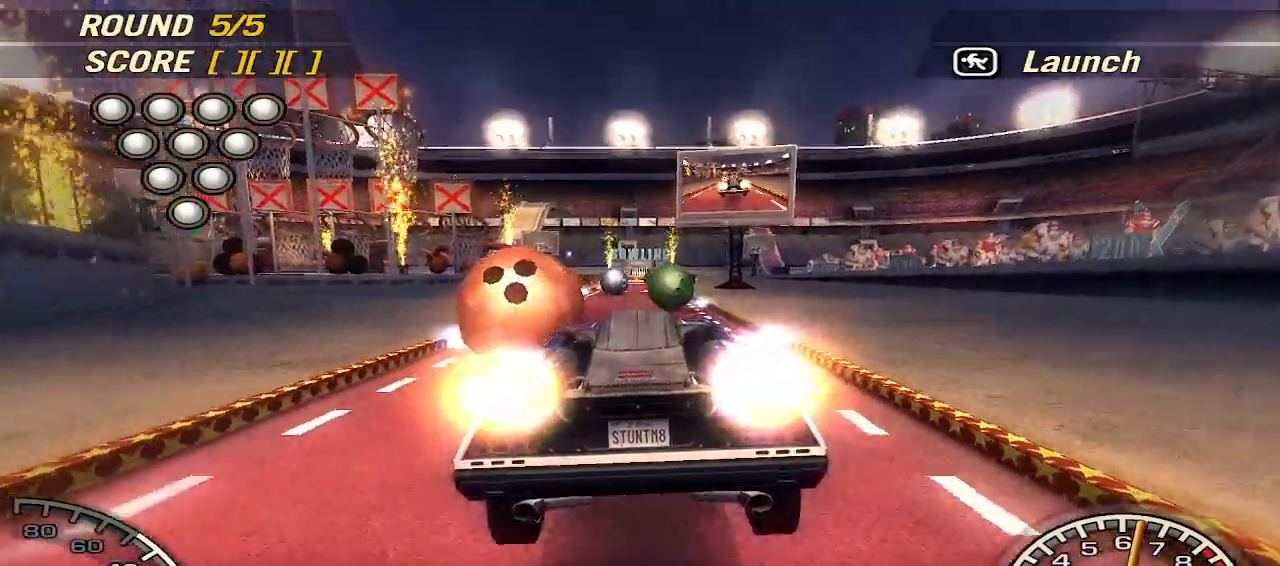
{"keys": ["w"], "events": [[180, "a", "down"], [220, "a", "up"]]}
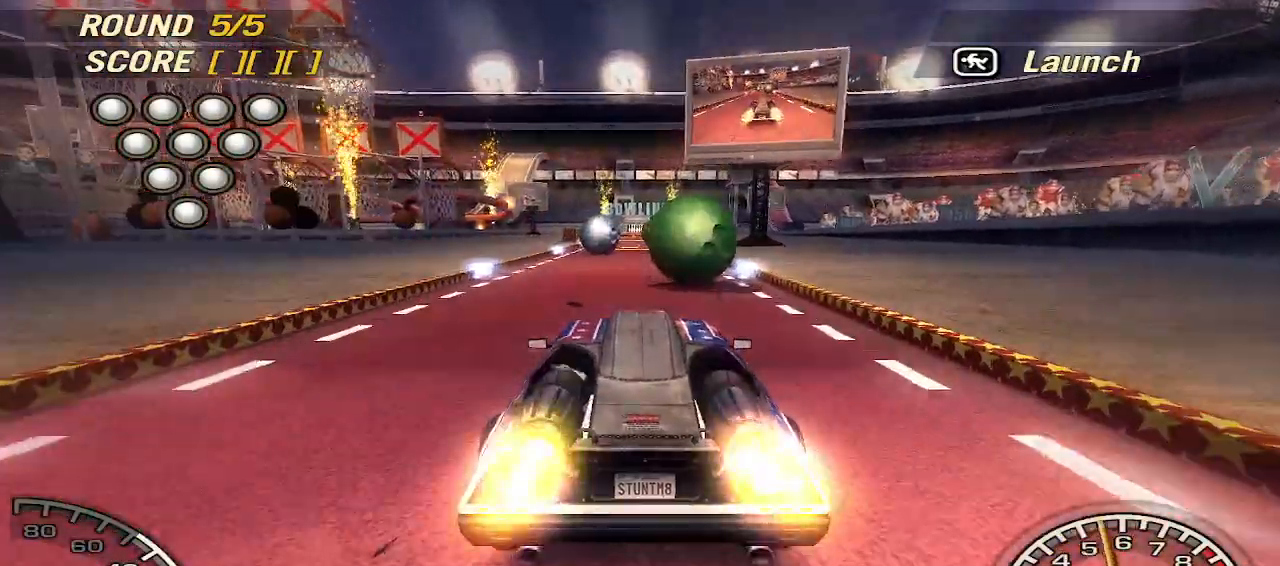
{"keys": ["w"], "events": [[140, "a", "down"], [240, "a", "up"]]}
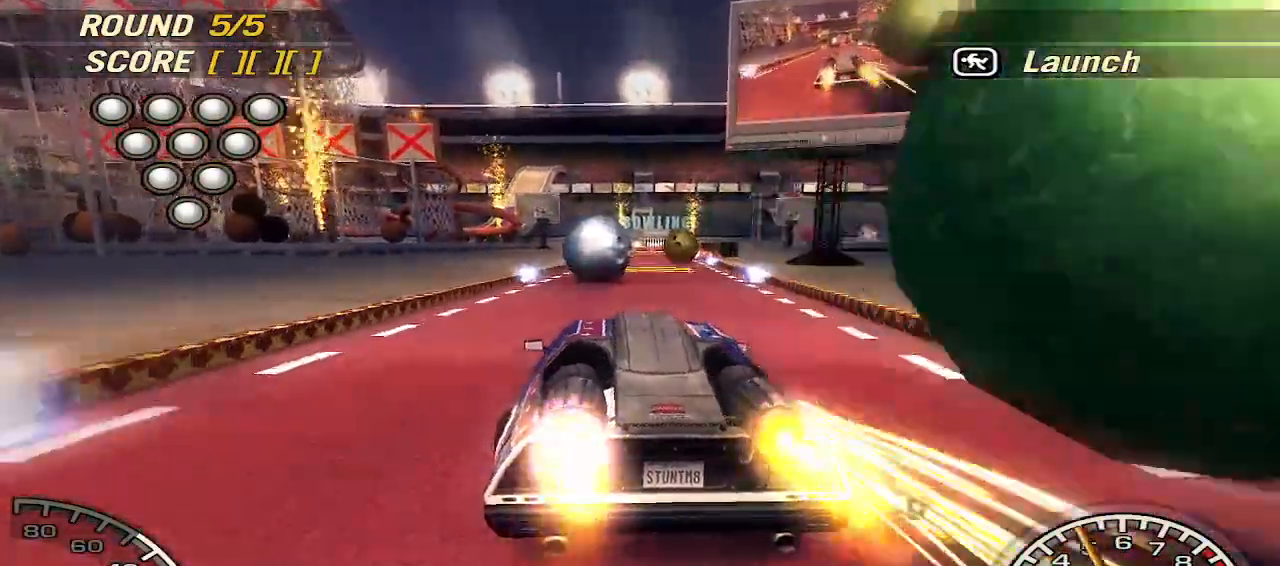
{"keys": ["d", "w"], "events": [[20, "d", "down"], [160, "d", "up"], [480, "d", "down"]]}
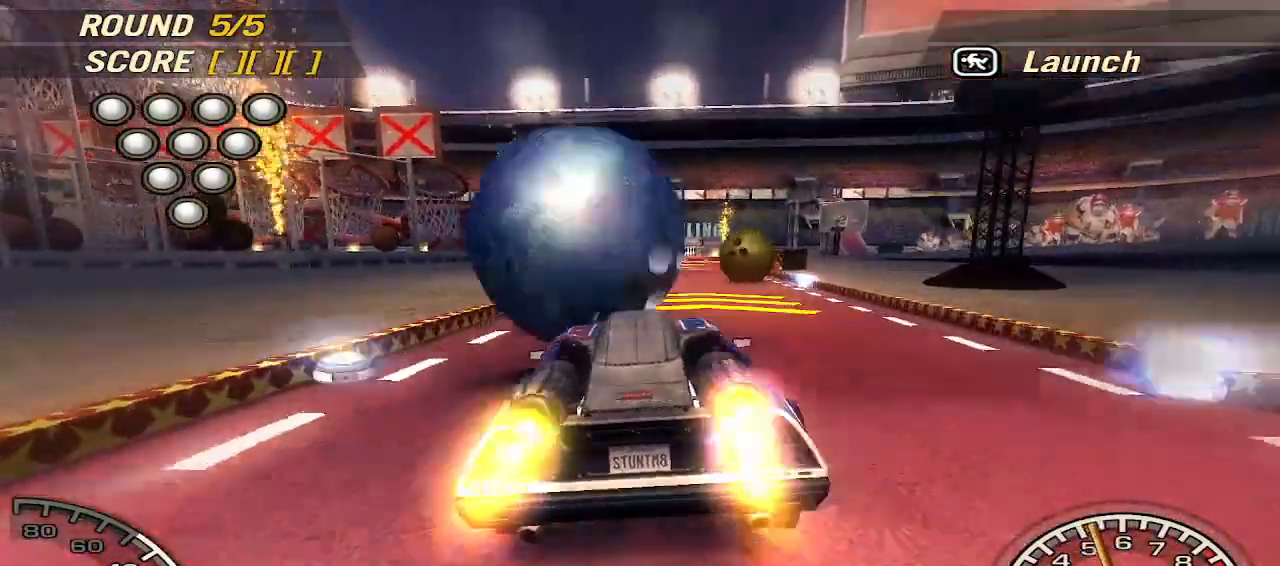
{"keys": ["w"], "events": [[80, "d", "up"]]}
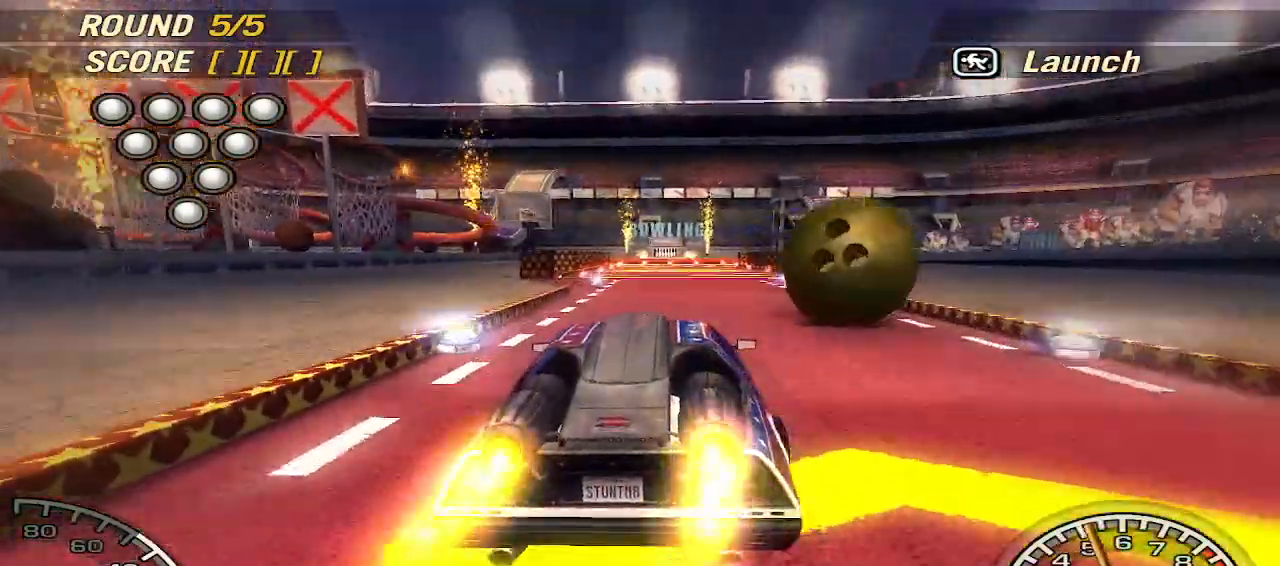
{"keys": ["a", "w"], "events": [[460, "a", "down"]]}
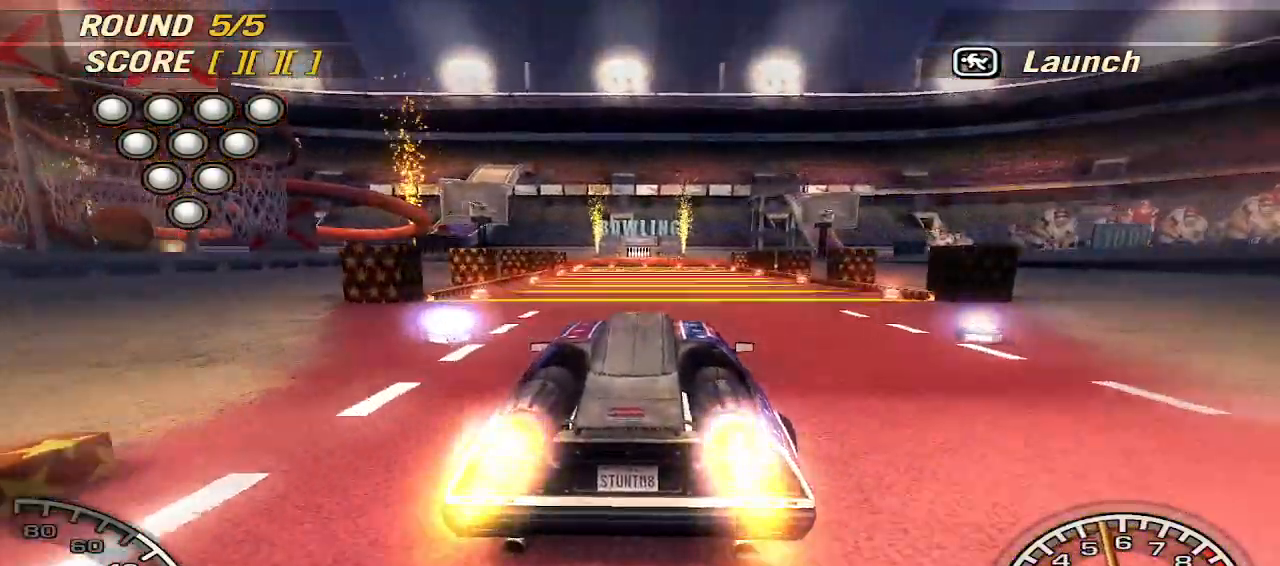
{"keys": ["w"], "events": [[60, "a", "up"]]}
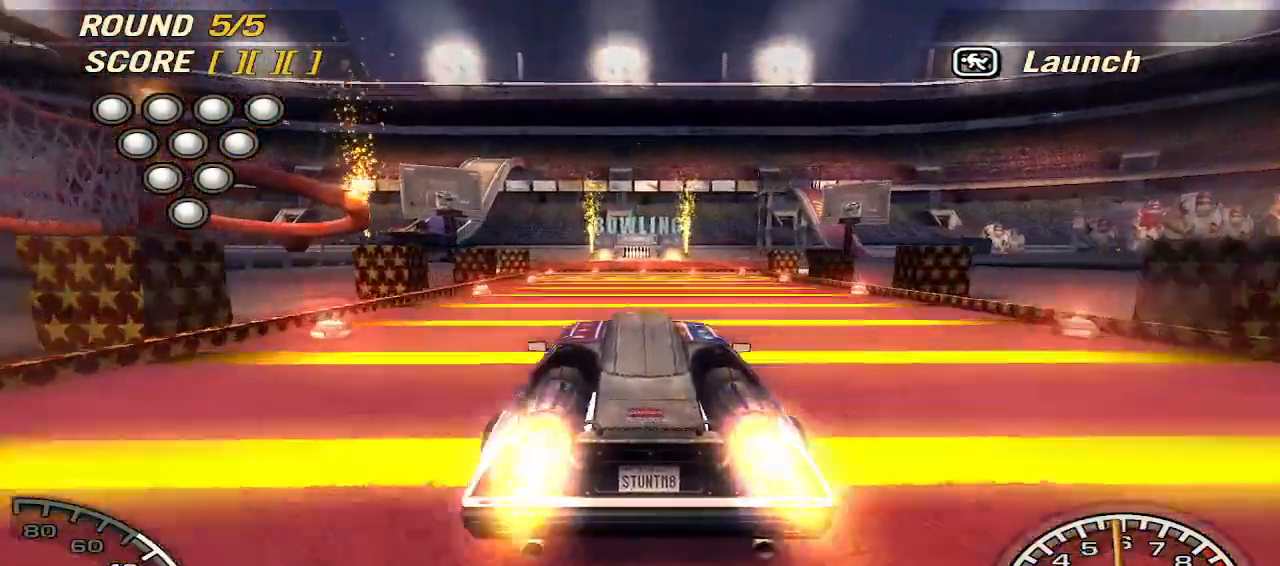
{"keys": ["up", "w"], "events": [[360, "up", "down"]]}
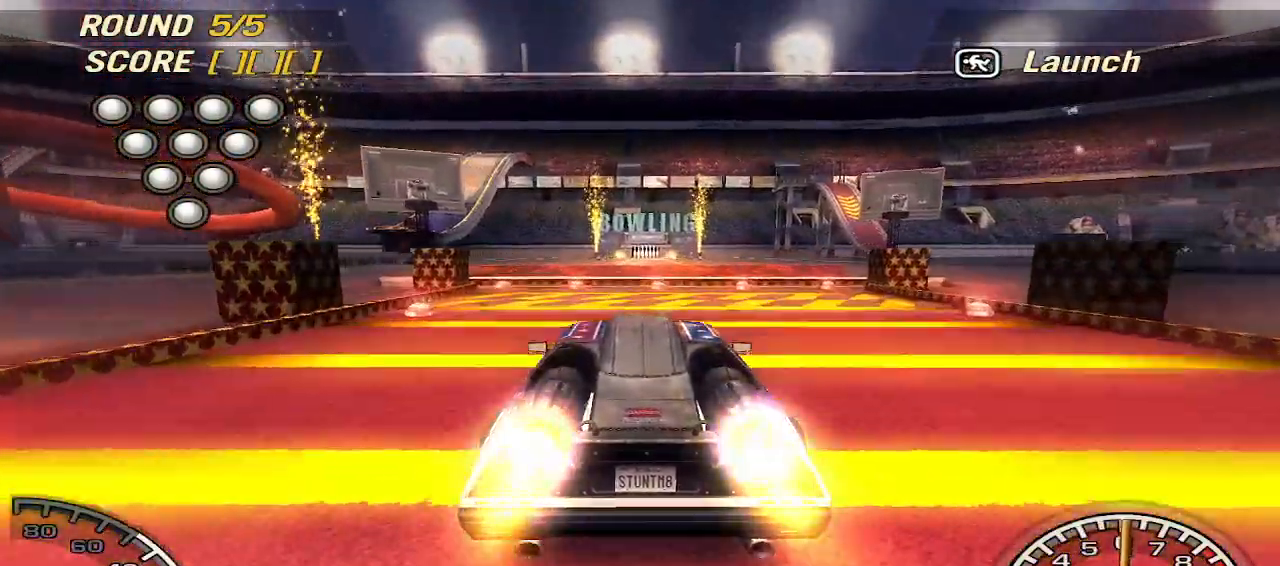
{"keys": [], "events": [[340, "up", "up"], [420, "w", "up"]]}
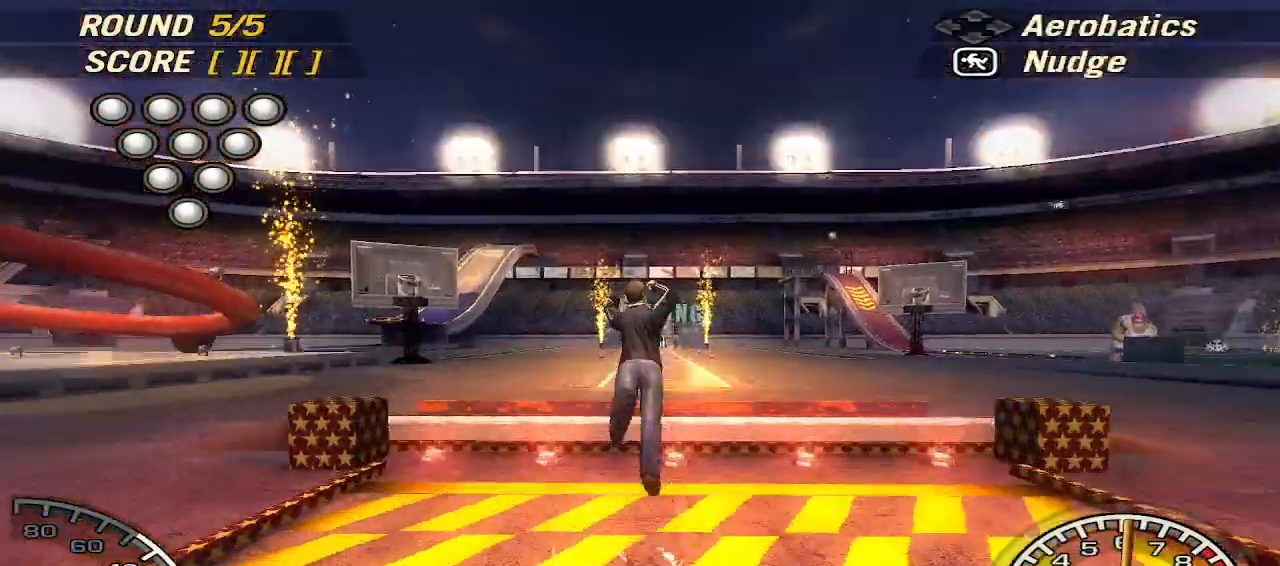
{"keys": ["s"], "events": [[480, "s", "down"]]}
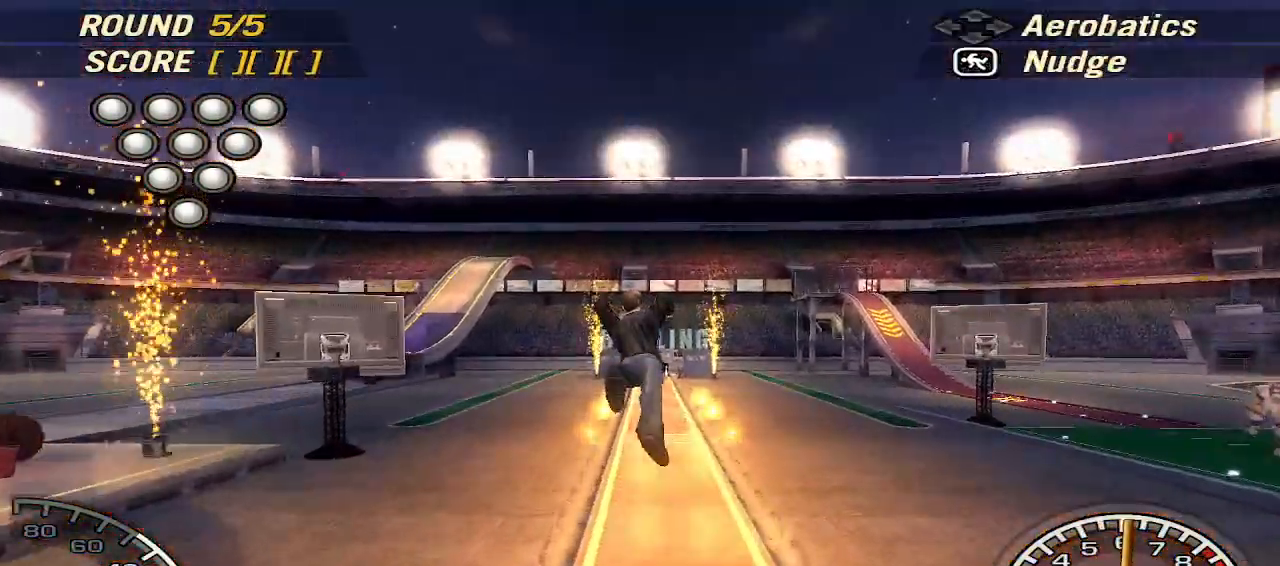
{"keys": [], "events": [[220, "d", "down"], [260, "s", "up"], [360, "d", "up"]]}
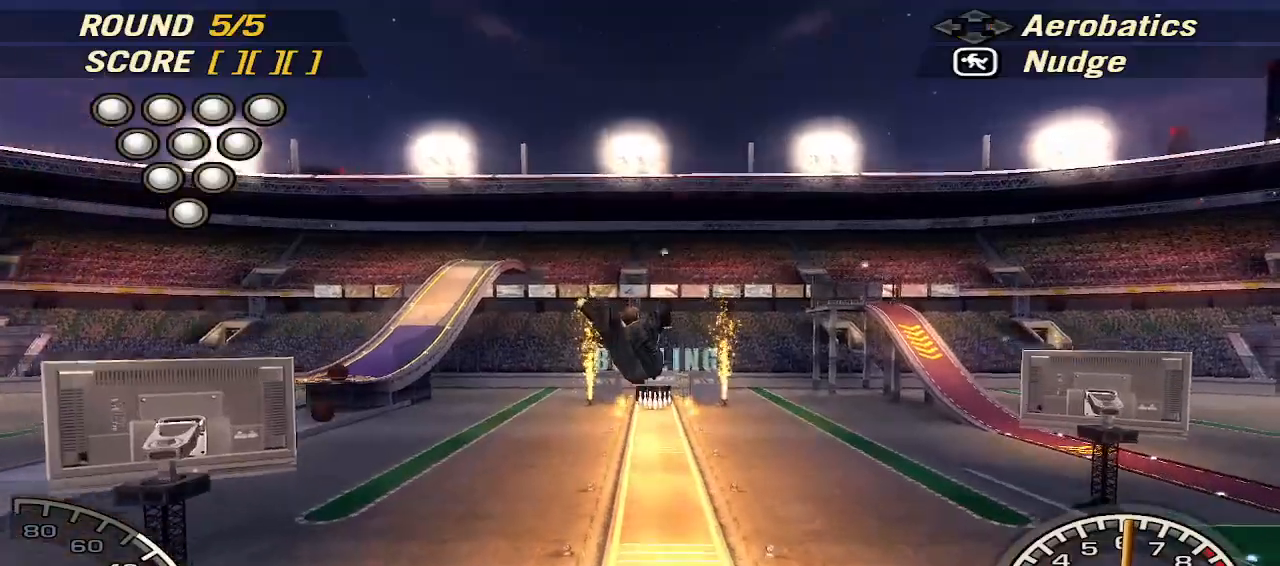
{"keys": [], "events": [[240, "d", "down"], [380, "d", "up"]]}
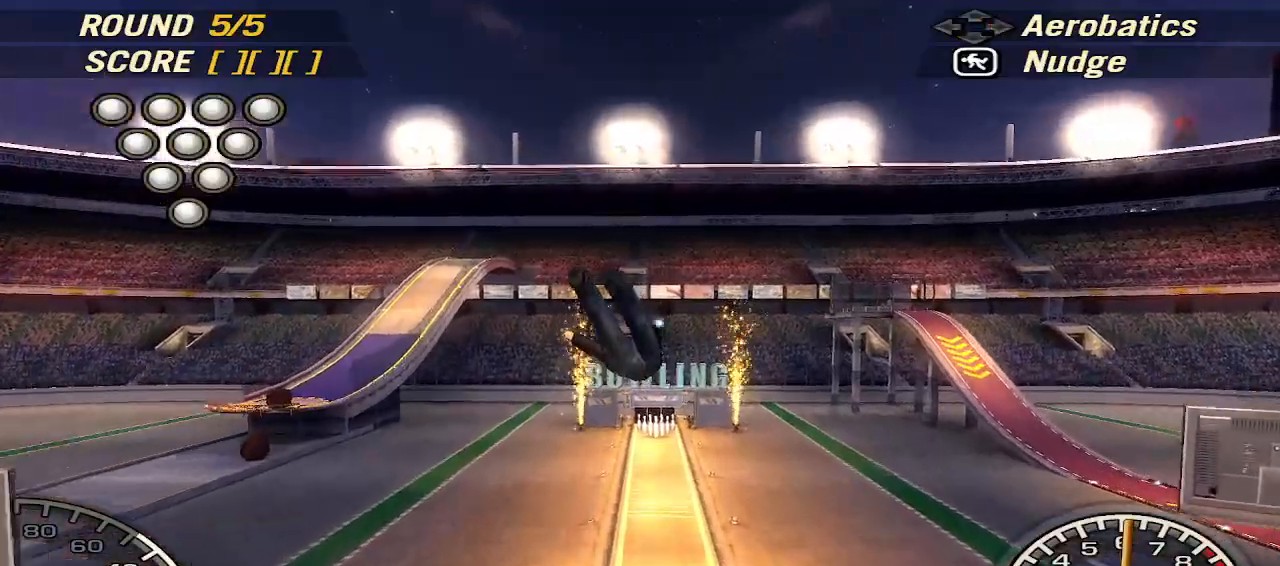
{"keys": [], "events": [[120, "d", "down"], [160, "s", "down"], [200, "d", "up"], [440, "s", "up"]]}
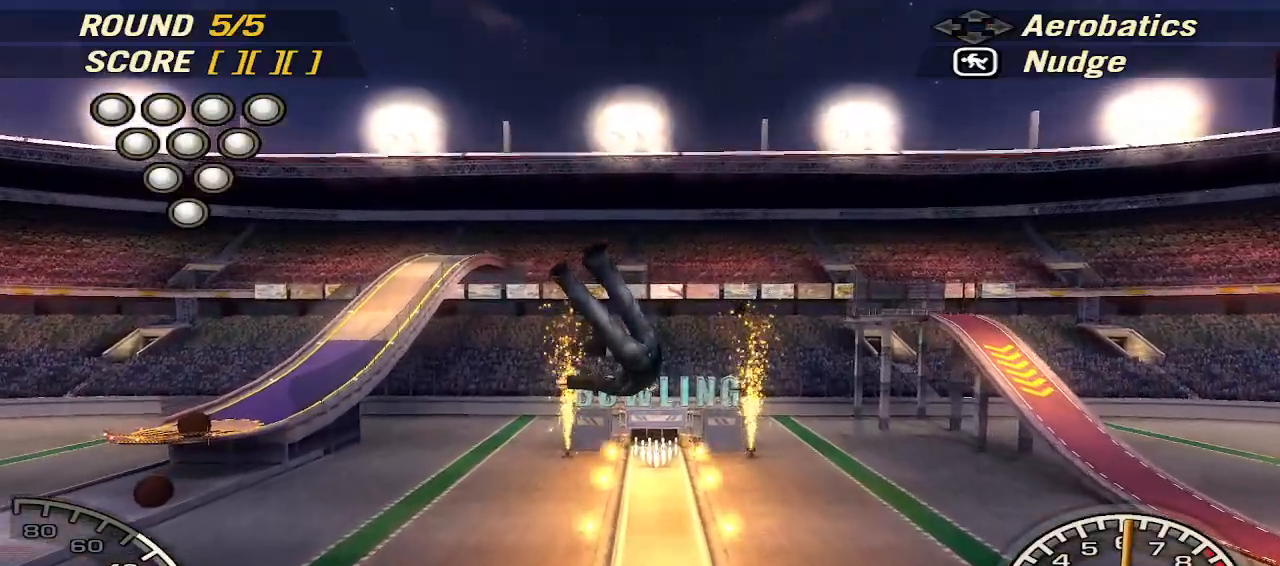
{"keys": [], "events": []}
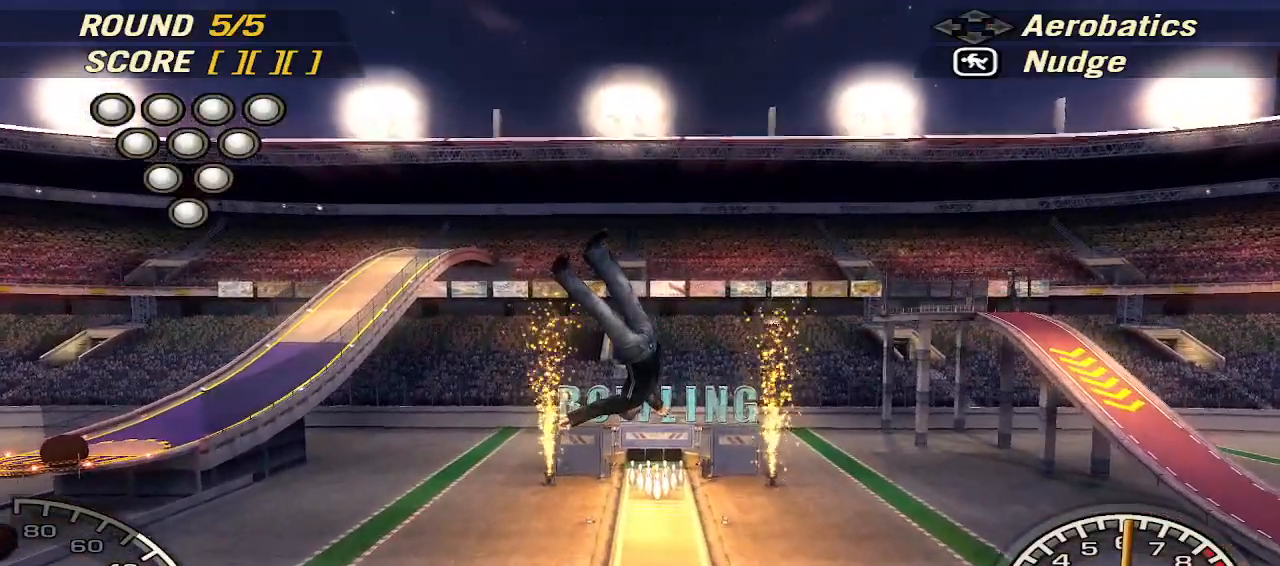
{"keys": [], "events": [[200, "d", "down"], [380, "d", "up"]]}
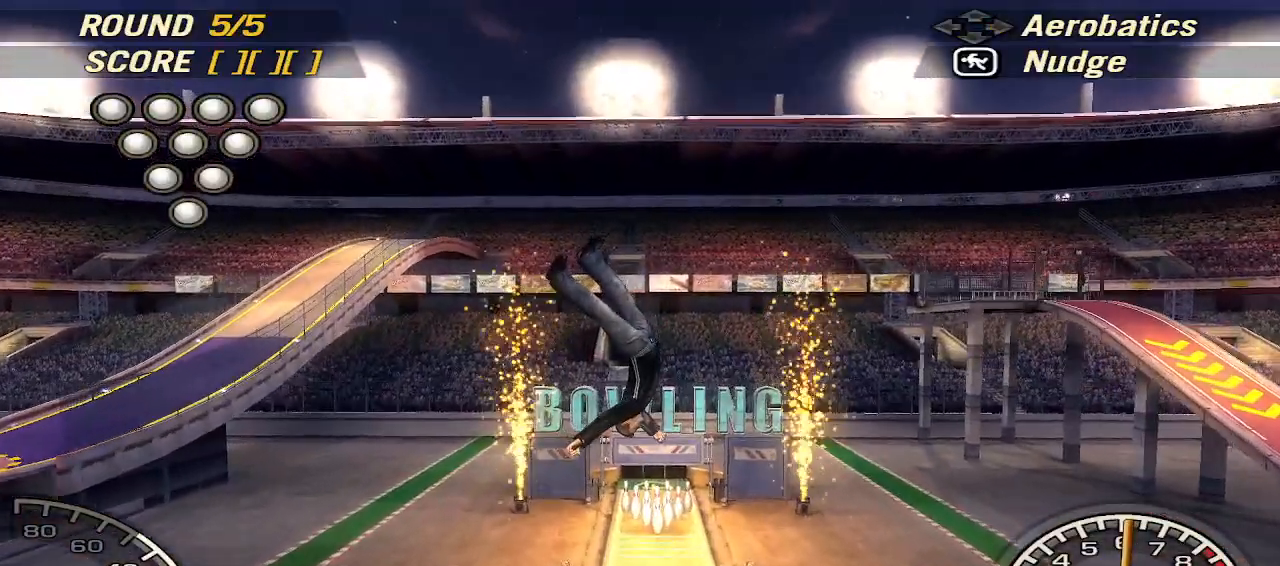
{"keys": [], "events": [[20, "d", "down"], [60, "d", "up"]]}
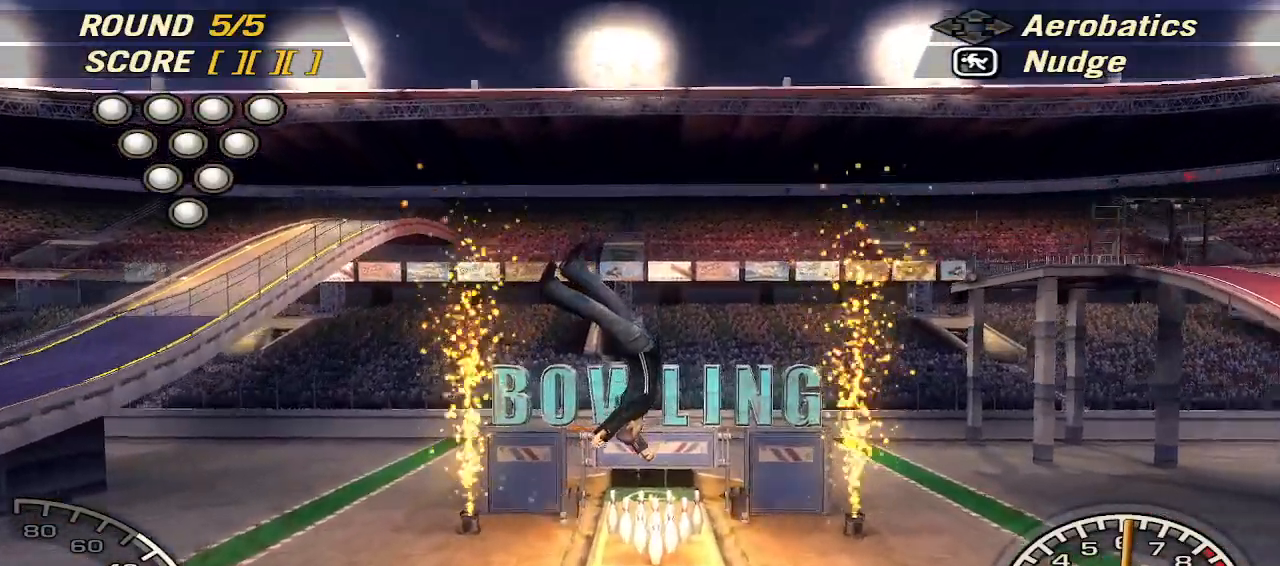
{"keys": ["up"], "events": [[220, "a", "down"], [280, "a", "up"], [460, "up", "down"]]}
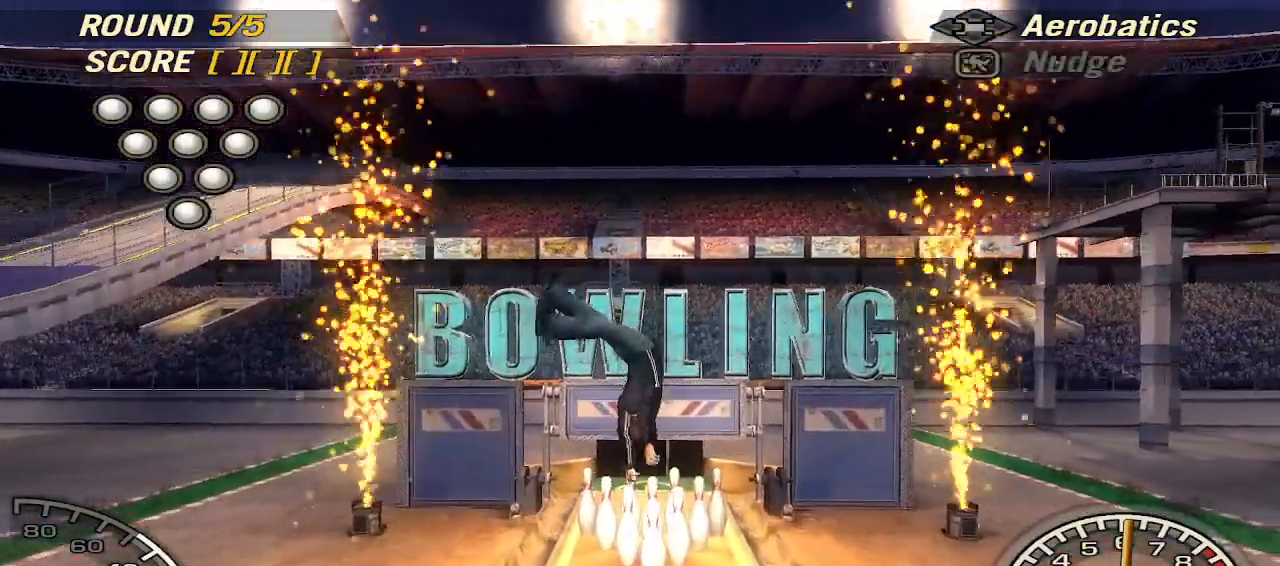
{"keys": [], "events": [[60, "up", "up"], [180, "d", "down"], [280, "d", "up"]]}